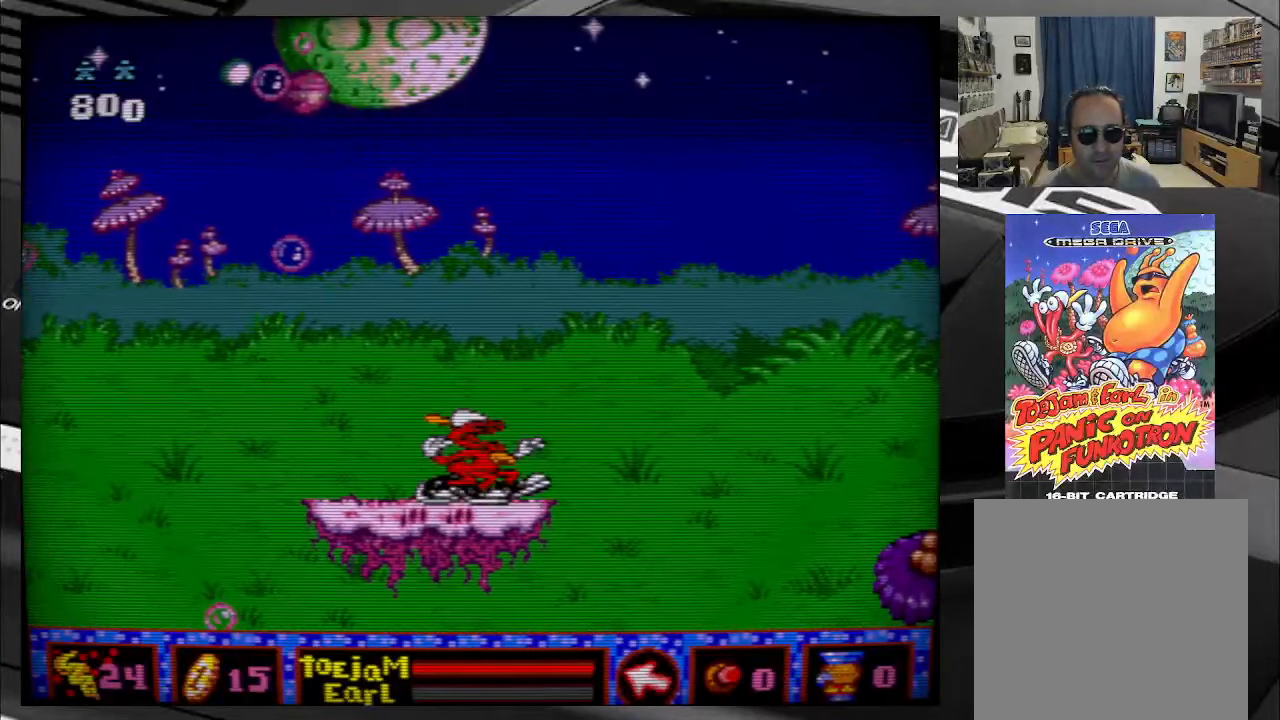
Gameplay with a controller (Xbox layout); each line is a JSON object with the inputs held at the frame after it. "events" lists button and stick changes between this image and that frame as [ms after this image, input, new state], when the widget could be followed in between. Not read: L3 R3 left_stick.
{"buttons": ["DPAD_LEFT"], "right_stick": "center", "events": []}
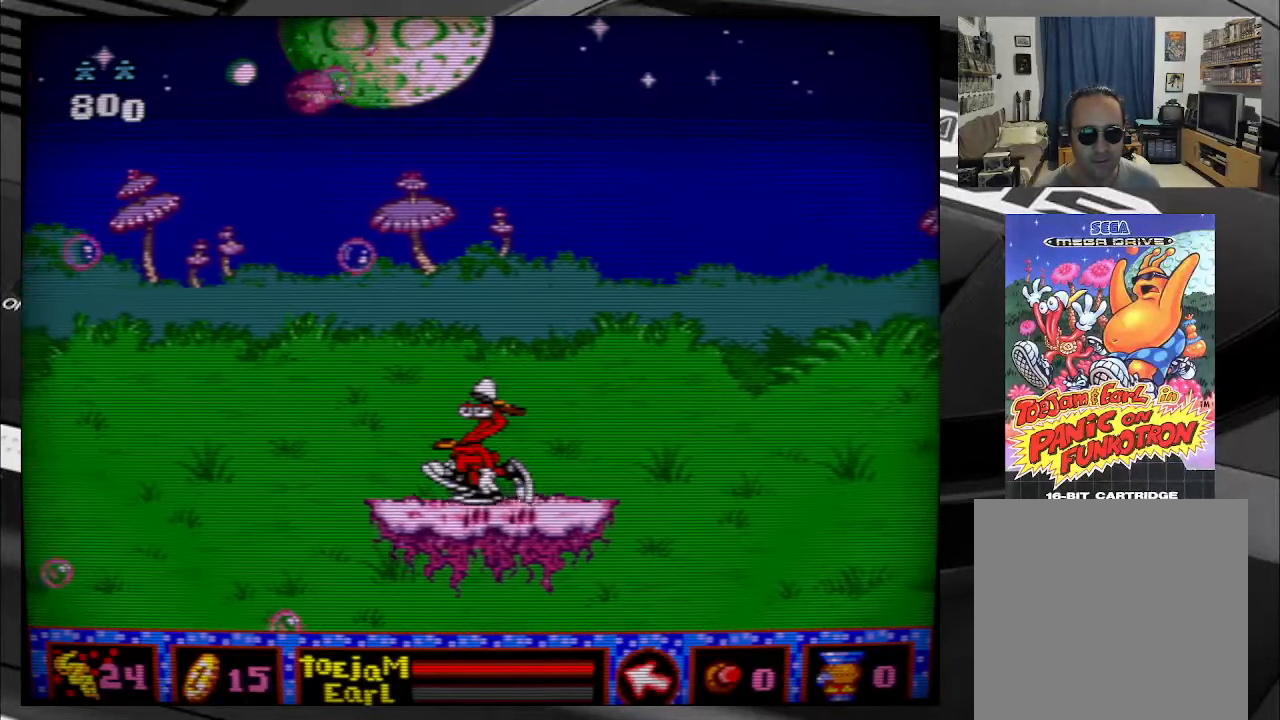
{"buttons": ["DPAD_UP"], "right_stick": "center", "events": [[34, "DPAD_LEFT", "up"], [200, "DPAD_UP", "down"], [300, "A", "down"], [400, "A", "up"]]}
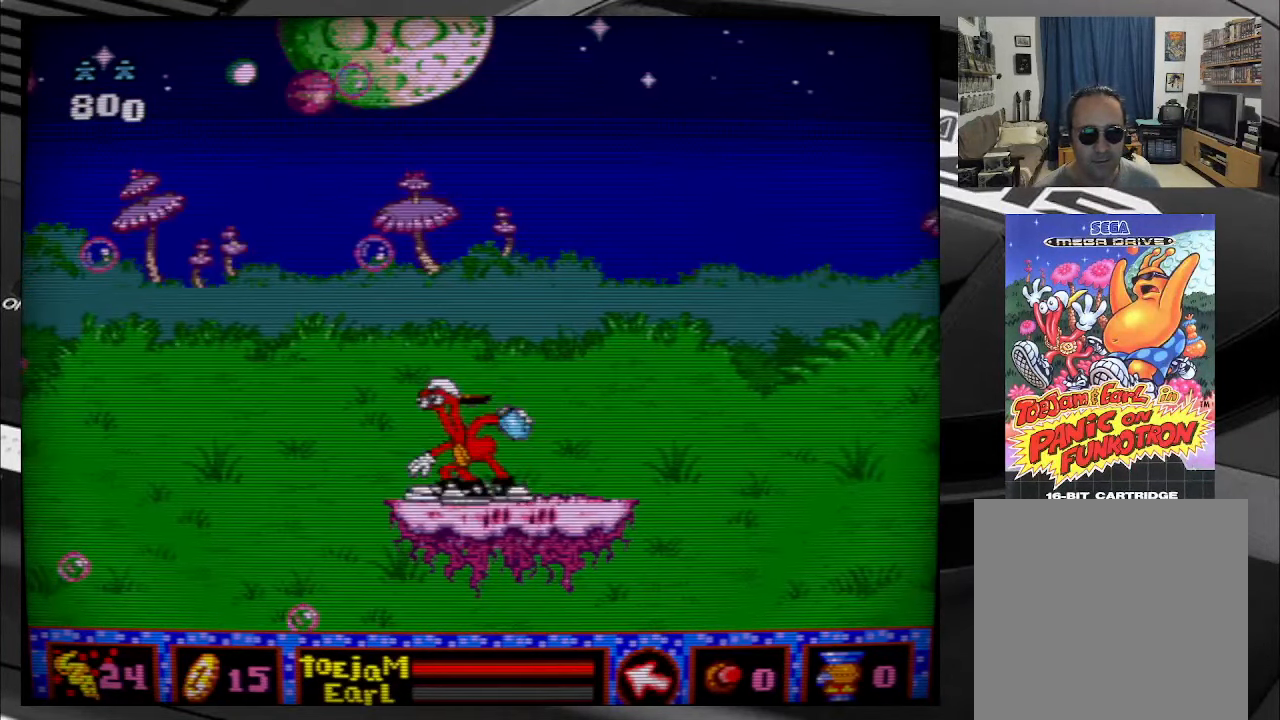
{"buttons": [], "right_stick": "center", "events": [[500, "DPAD_UP", "up"]]}
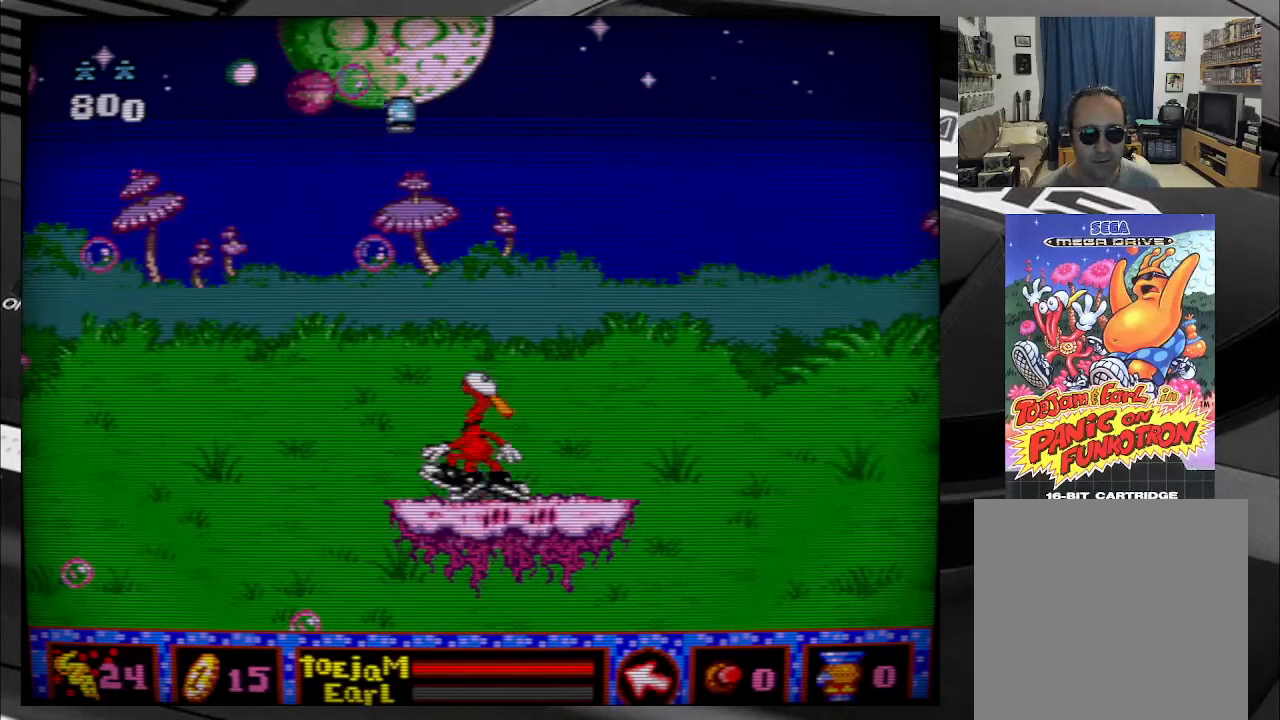
{"buttons": ["A", "DPAD_UP"], "right_stick": "center", "events": [[100, "DPAD_LEFT", "down"], [250, "DPAD_UP", "down"], [266, "DPAD_LEFT", "up"], [383, "A", "down"]]}
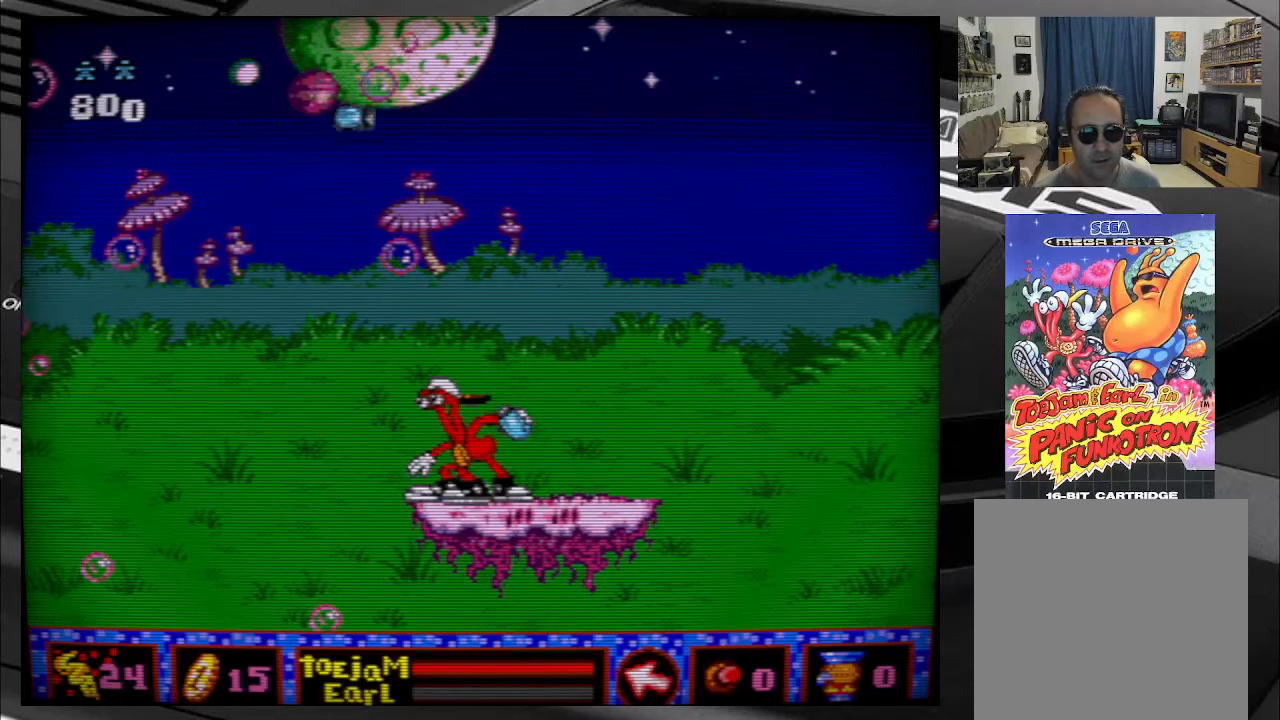
{"buttons": ["DPAD_LEFT"], "right_stick": "center", "events": [[133, "A", "up"], [350, "DPAD_UP", "up"], [483, "DPAD_LEFT", "down"]]}
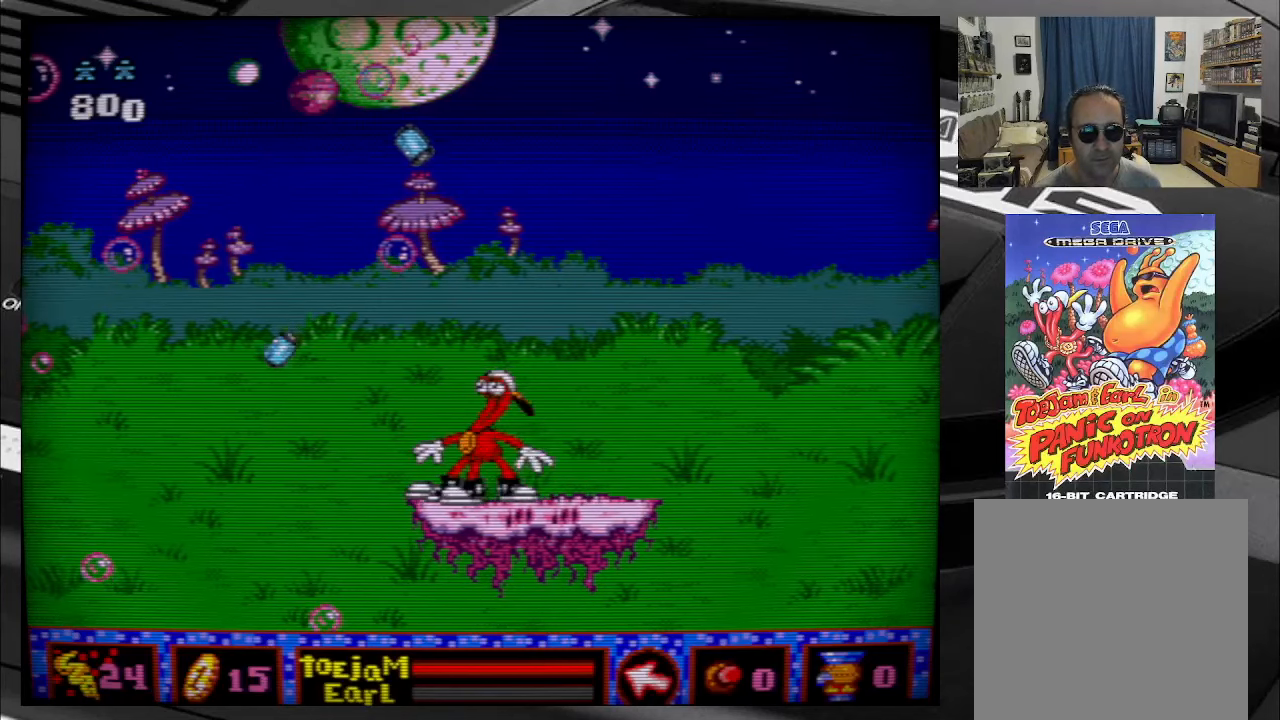
{"buttons": ["A", "DPAD_UP"], "right_stick": "center", "events": [[183, "DPAD_LEFT", "up"], [250, "DPAD_UP", "down"], [333, "A", "down"]]}
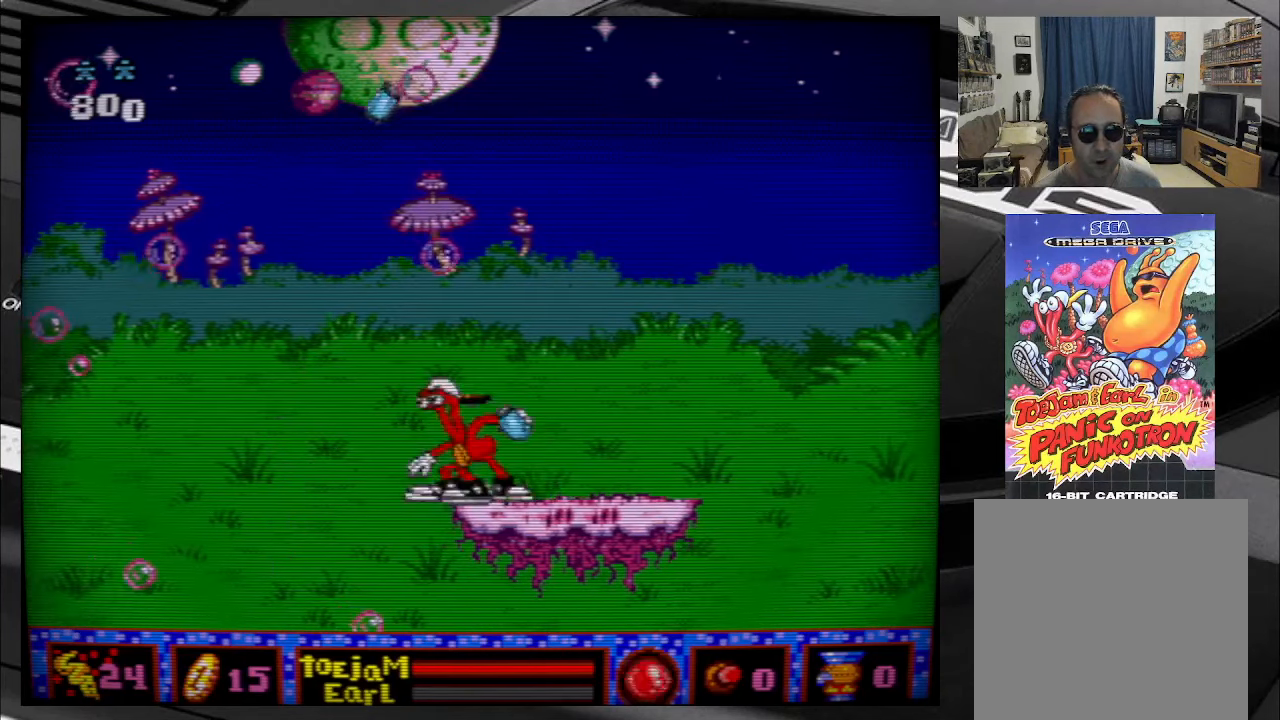
{"buttons": ["A", "DPAD_UP"], "right_stick": "center", "events": [[33, "A", "up"], [450, "A", "down"]]}
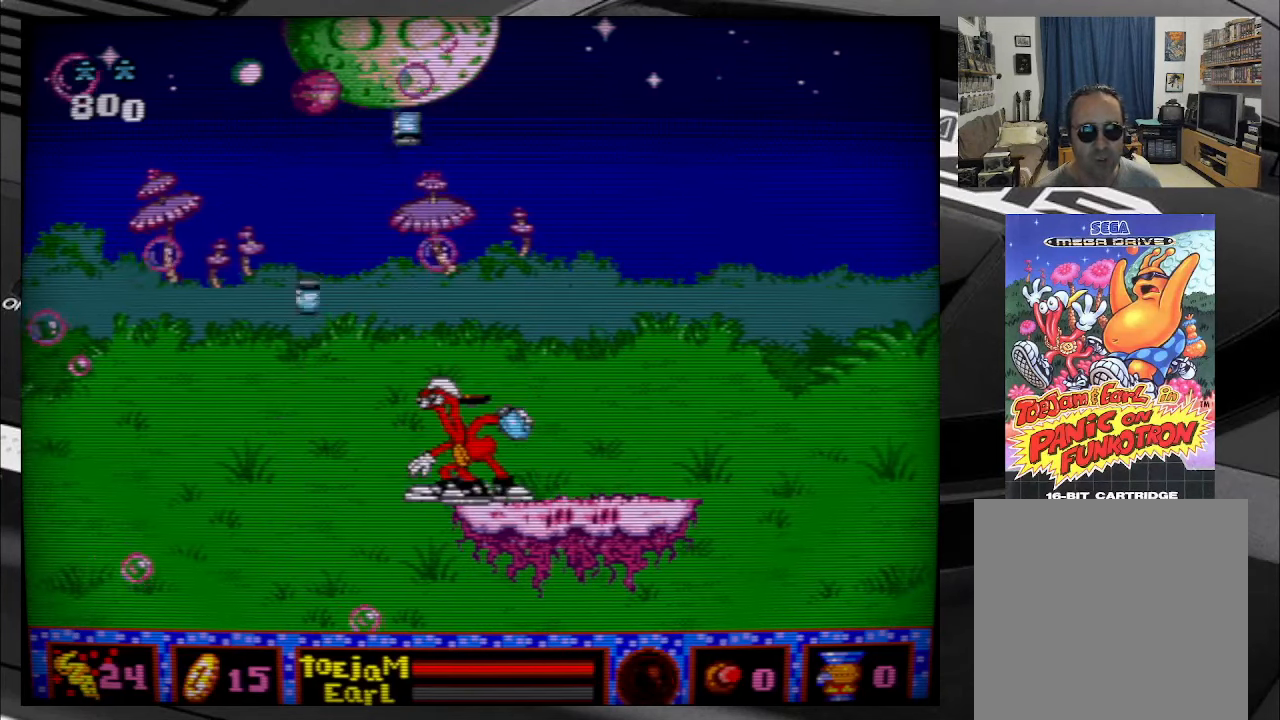
{"buttons": [], "right_stick": "center", "events": [[133, "A", "up"], [250, "DPAD_UP", "up"]]}
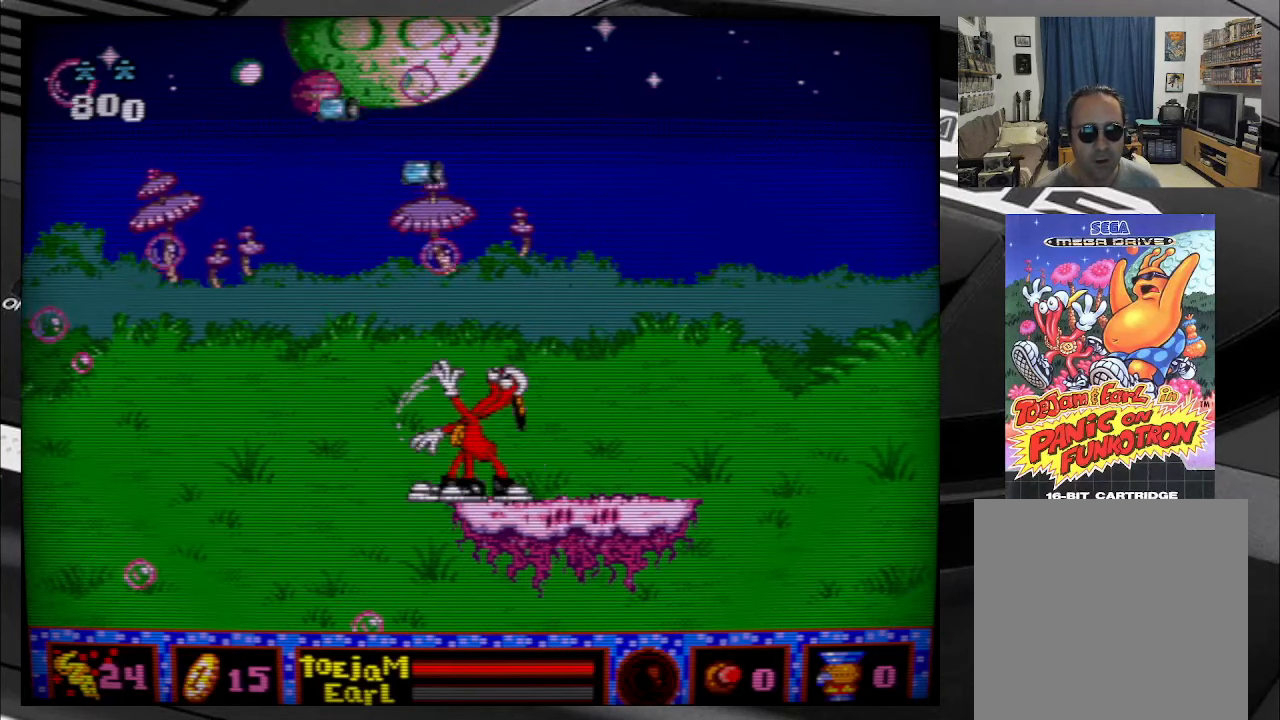
{"buttons": ["B"], "right_stick": "center", "events": [[100, "B", "down"]]}
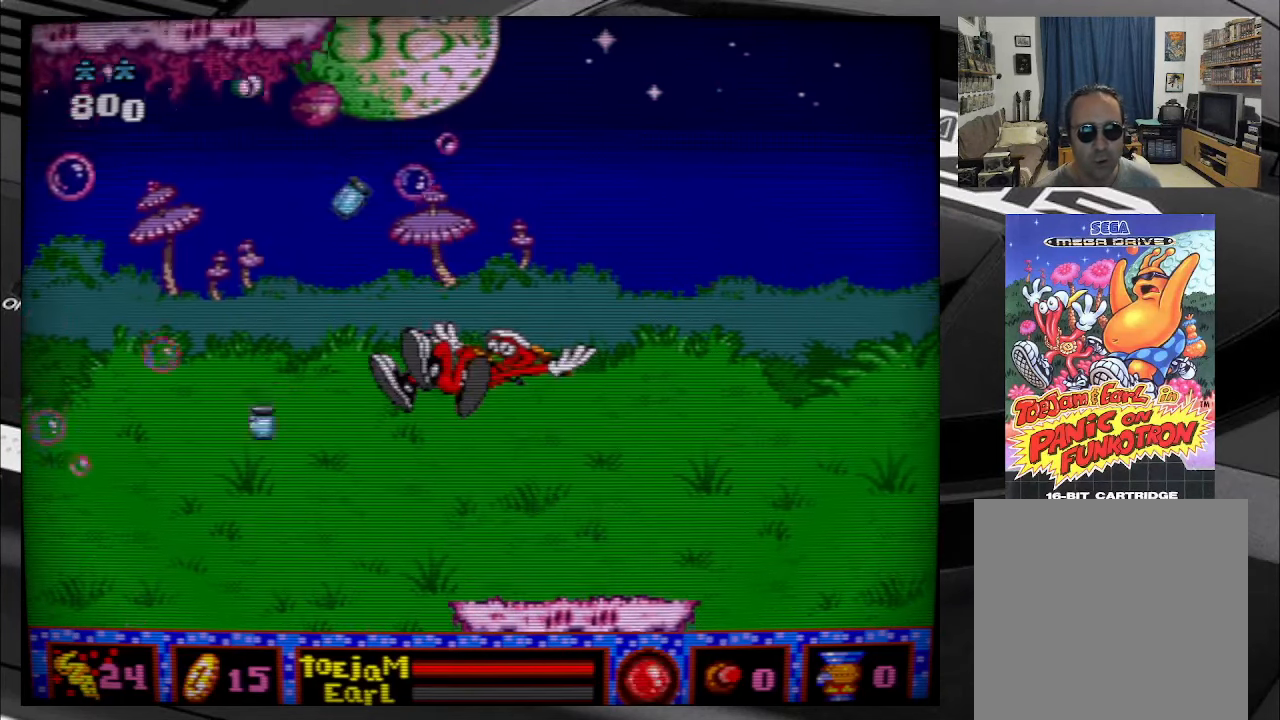
{"buttons": ["B"], "right_stick": "center", "events": []}
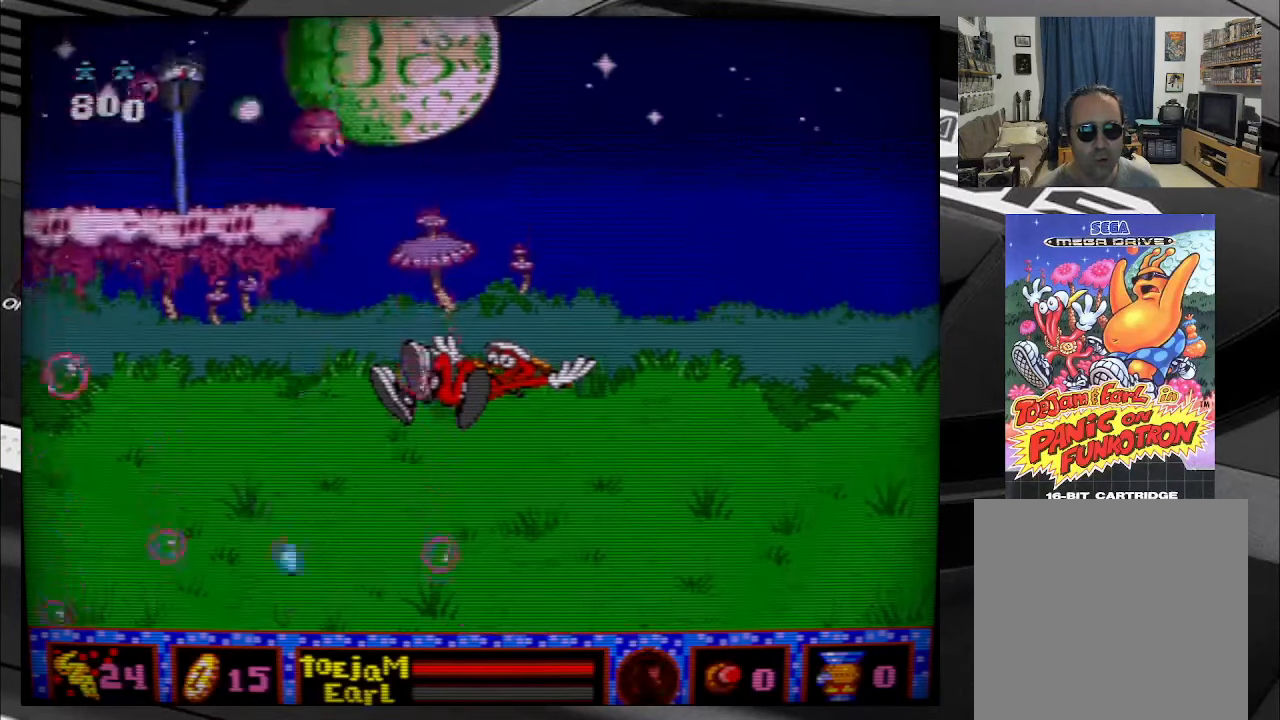
{"buttons": ["B"], "right_stick": "center", "events": []}
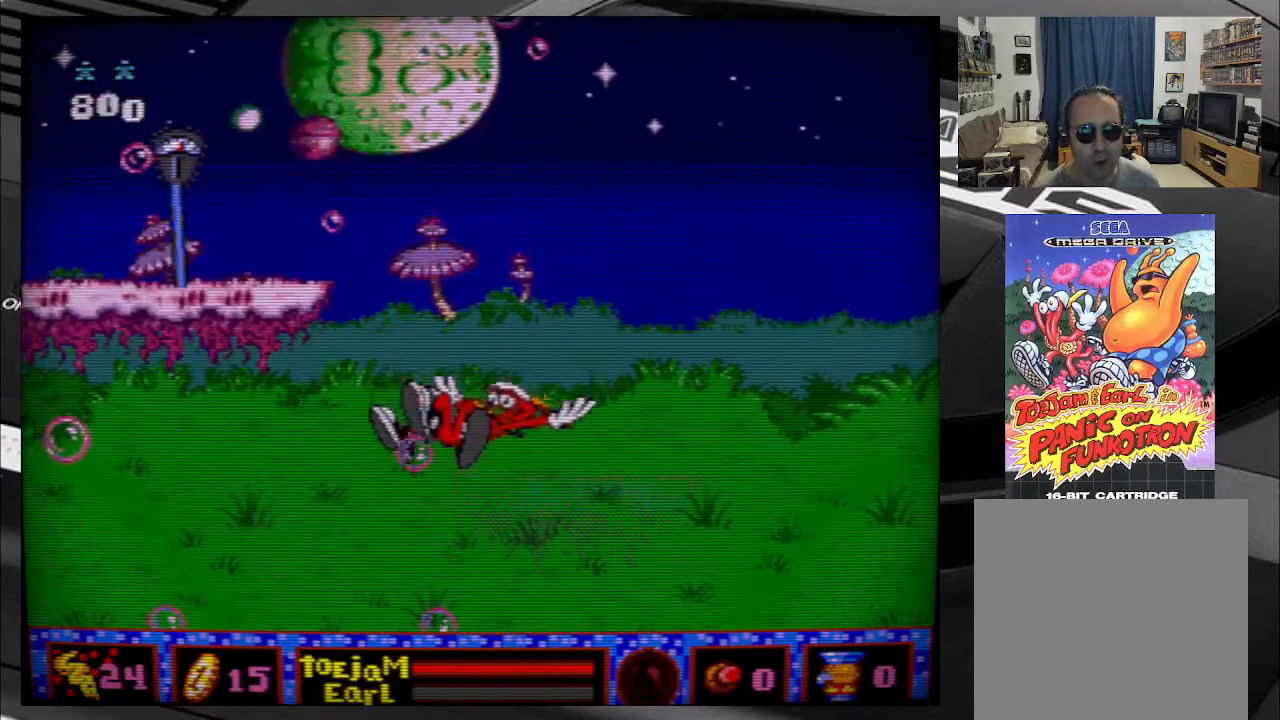
{"buttons": [], "right_stick": "center", "events": [[366, "B", "up"]]}
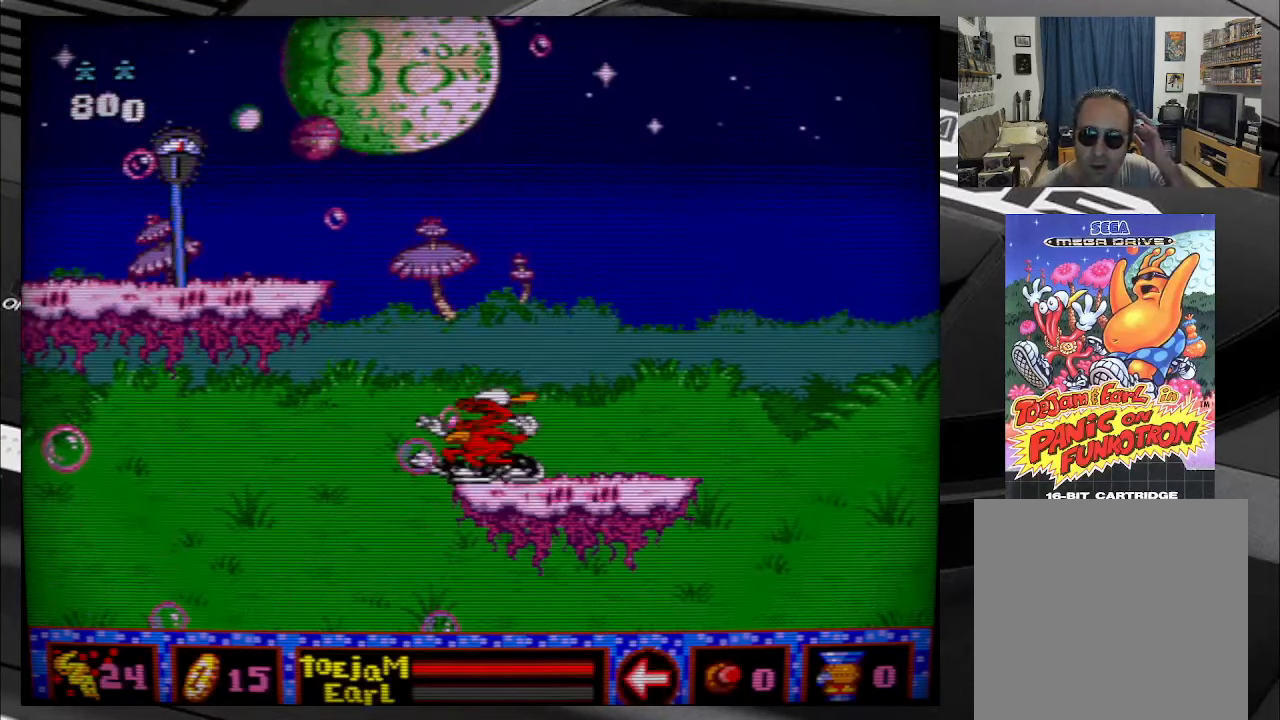
{"buttons": [], "right_stick": "center", "events": []}
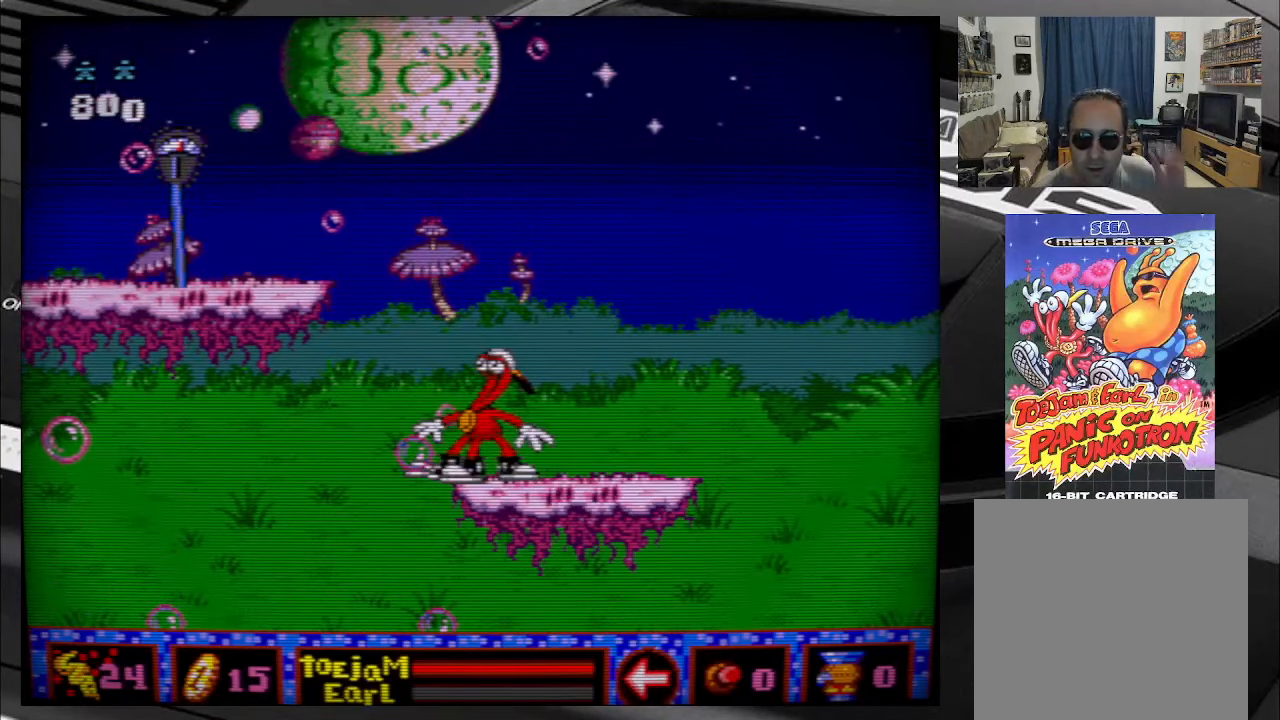
{"buttons": ["B", "DPAD_LEFT"], "right_stick": "center", "events": [[317, "B", "down"], [400, "DPAD_LEFT", "down"]]}
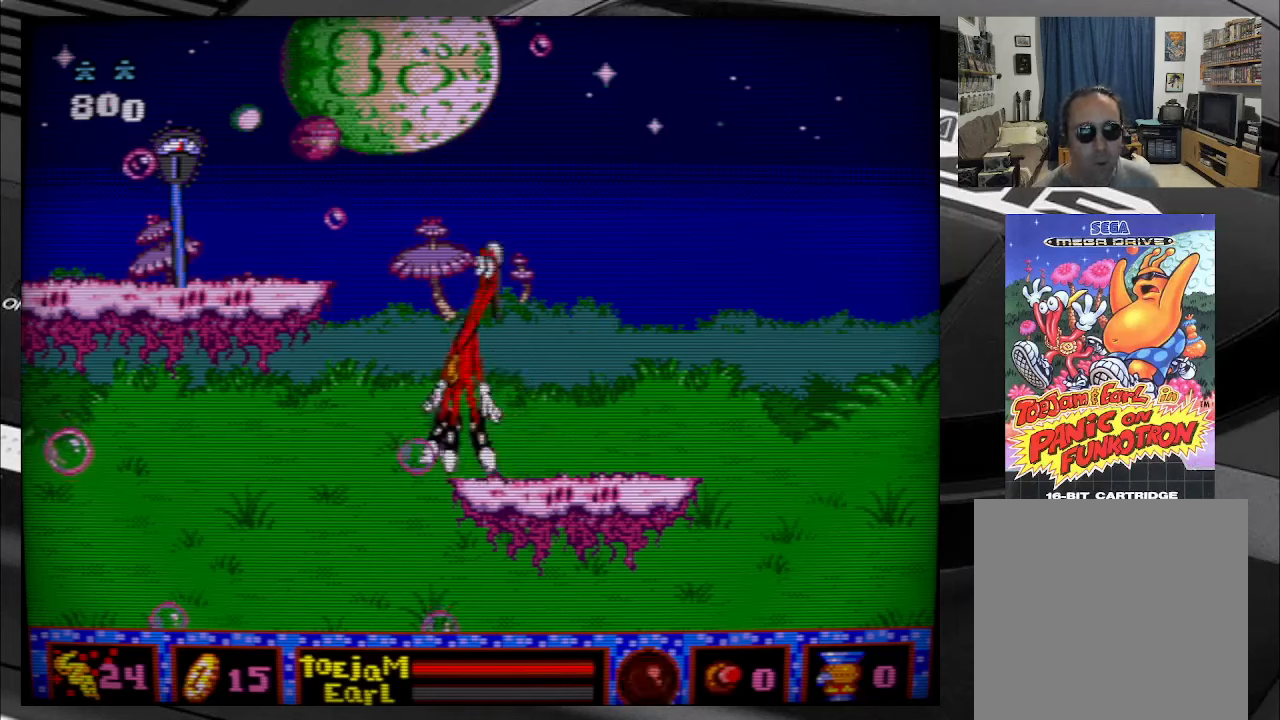
{"buttons": ["B", "DPAD_LEFT"], "right_stick": "center", "events": []}
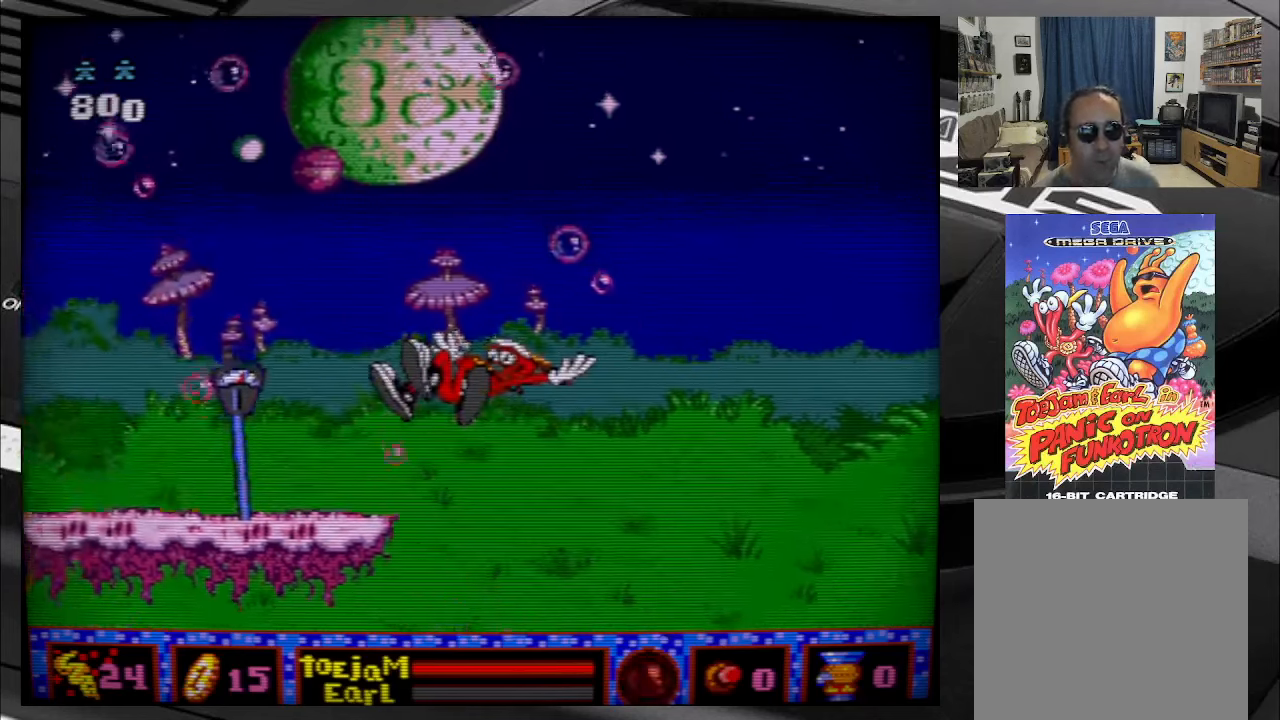
{"buttons": [], "right_stick": "center", "events": [[200, "A", "down"], [250, "B", "up"], [350, "A", "up"], [350, "DPAD_LEFT", "up"]]}
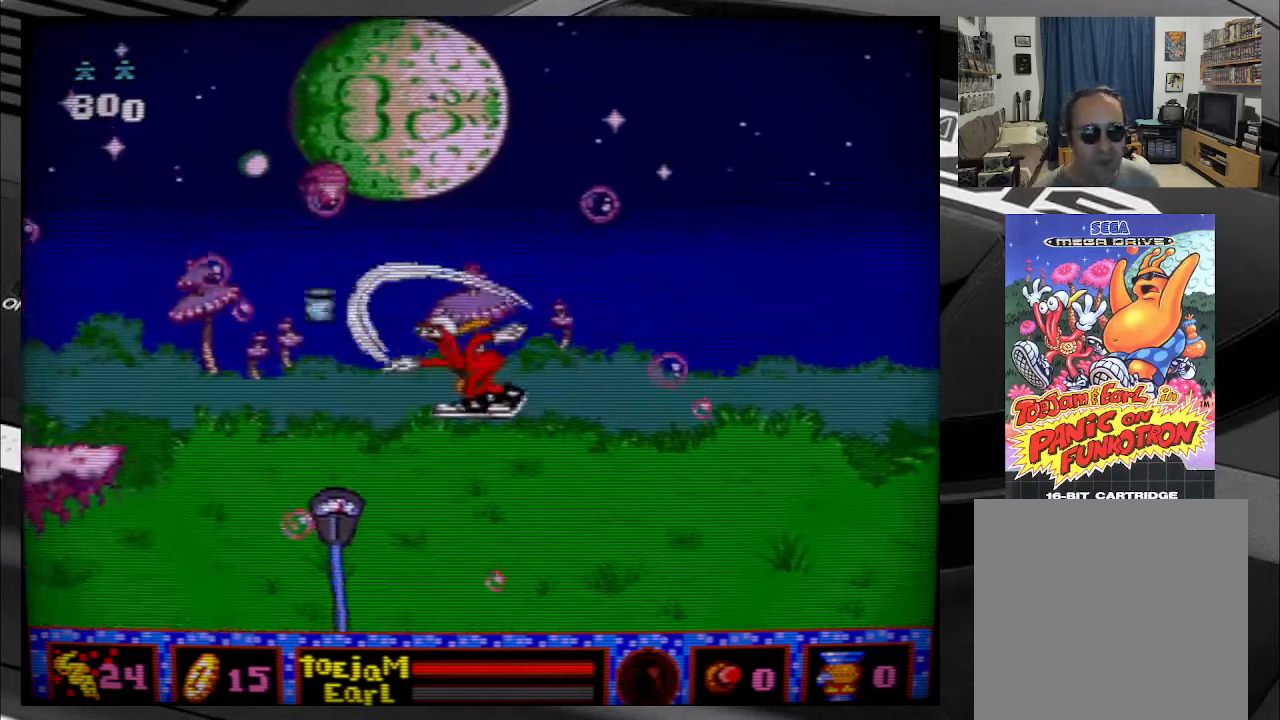
{"buttons": ["DPAD_LEFT"], "right_stick": "center", "events": [[133, "A", "down"], [283, "A", "up"], [300, "DPAD_LEFT", "down"]]}
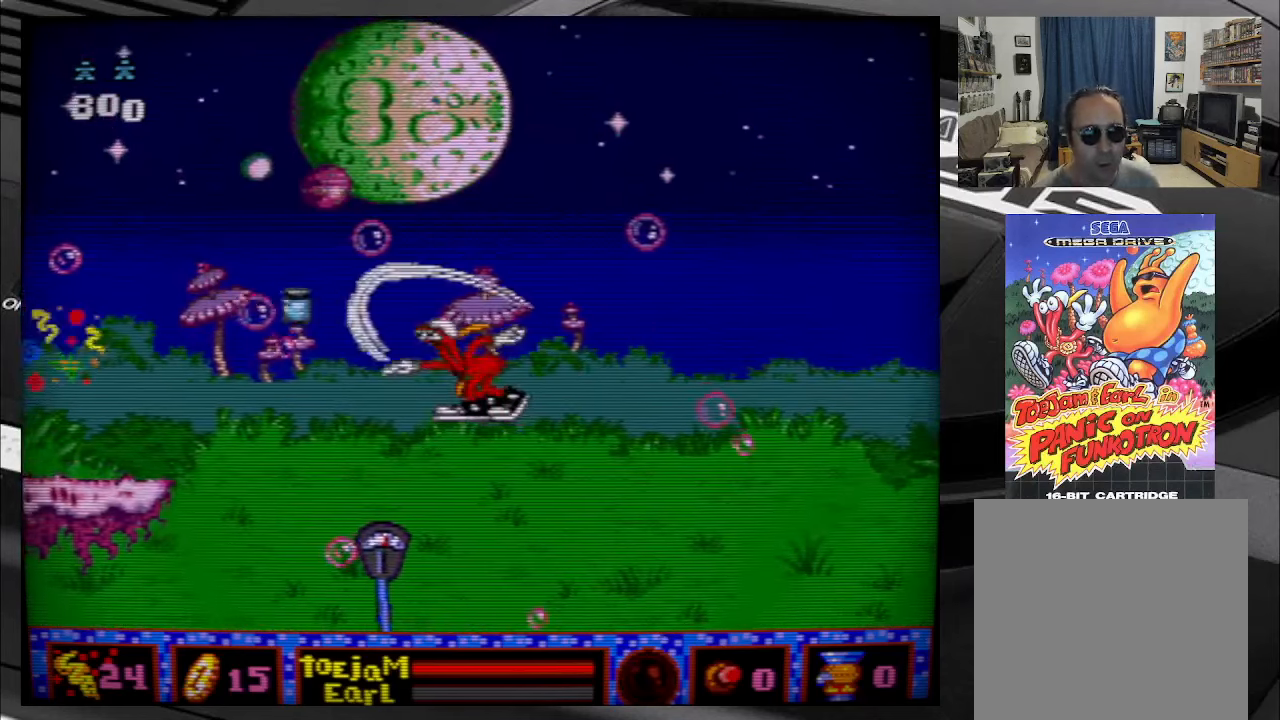
{"buttons": ["DPAD_LEFT"], "right_stick": "center", "events": [[167, "A", "down"], [267, "A", "up"], [350, "A", "down"], [450, "A", "up"]]}
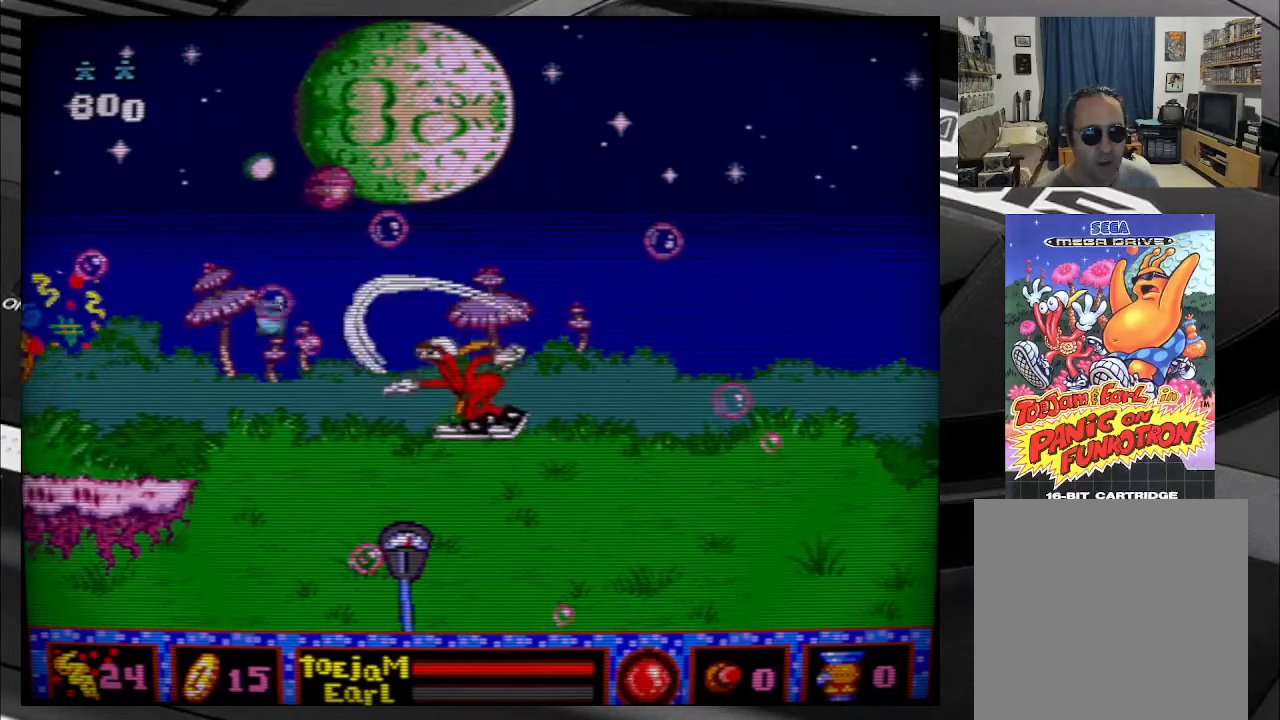
{"buttons": ["DPAD_LEFT"], "right_stick": "center", "events": [[33, "A", "down"], [133, "A", "up"], [217, "A", "down"], [317, "A", "up"], [400, "A", "down"], [500, "A", "up"]]}
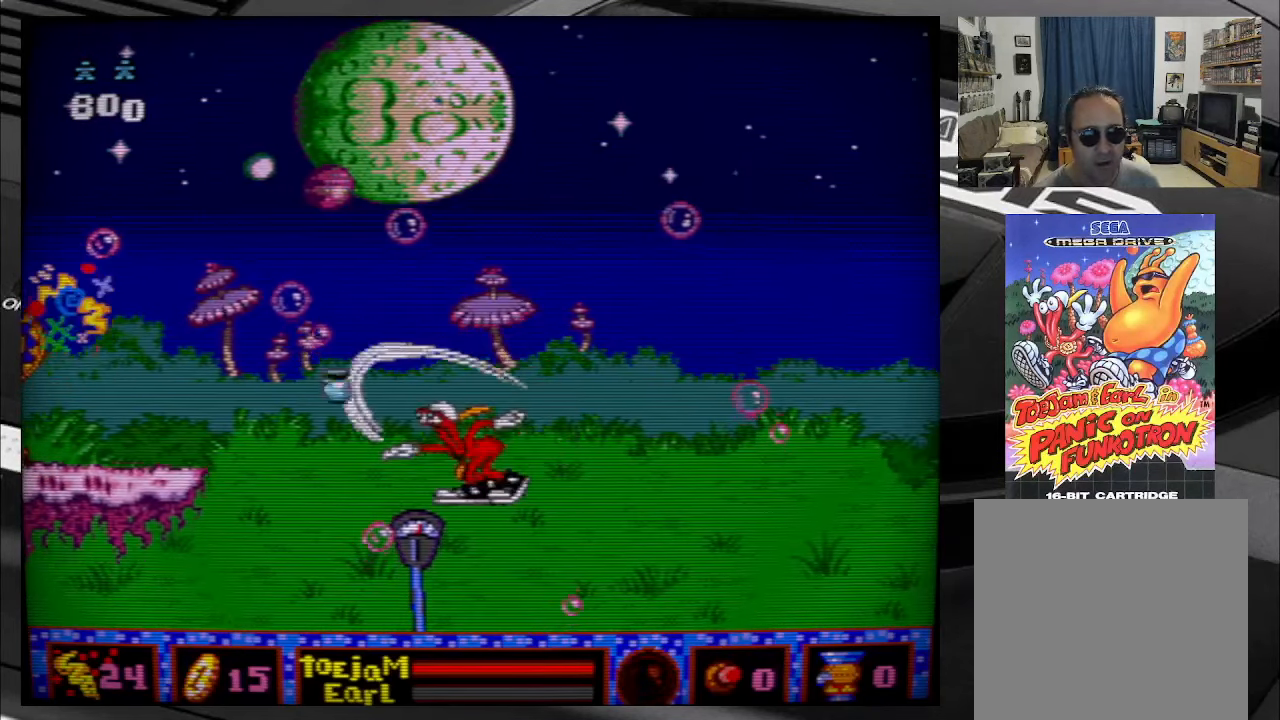
{"buttons": ["DPAD_LEFT"], "right_stick": "center", "events": [[83, "A", "down"], [167, "A", "up"]]}
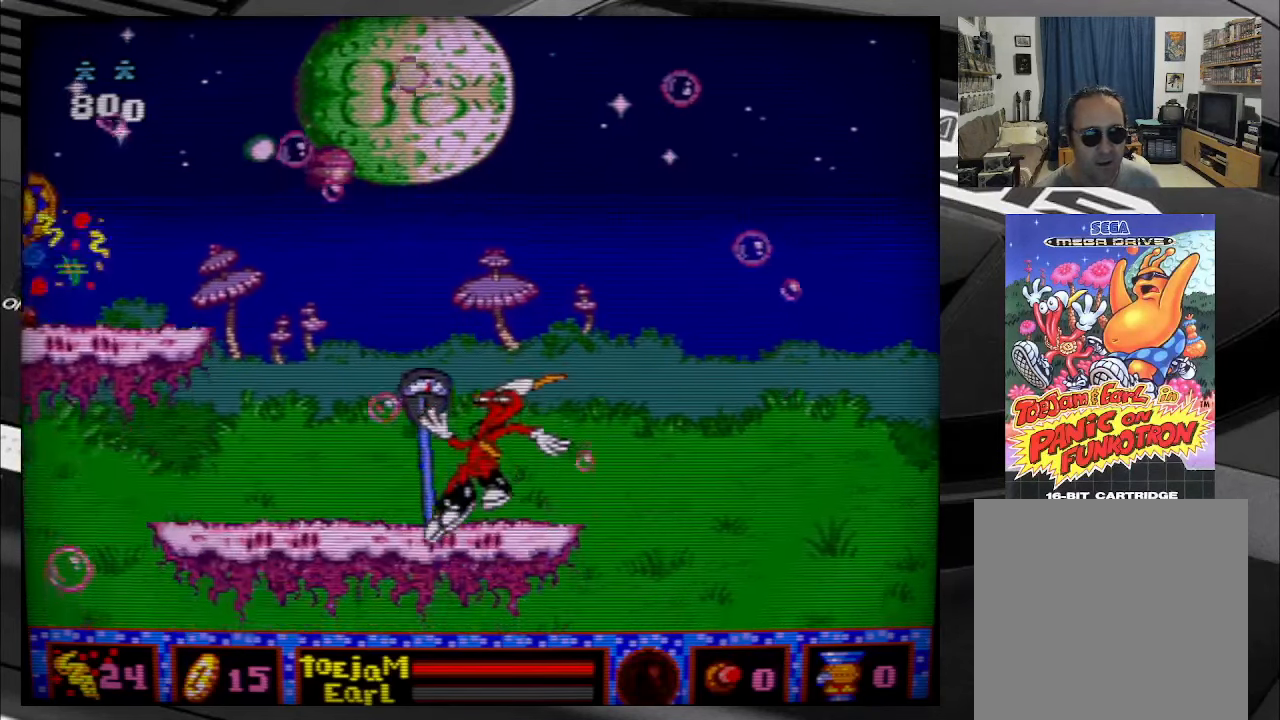
{"buttons": ["B"], "right_stick": "center", "events": [[183, "DPAD_LEFT", "up"], [350, "B", "down"]]}
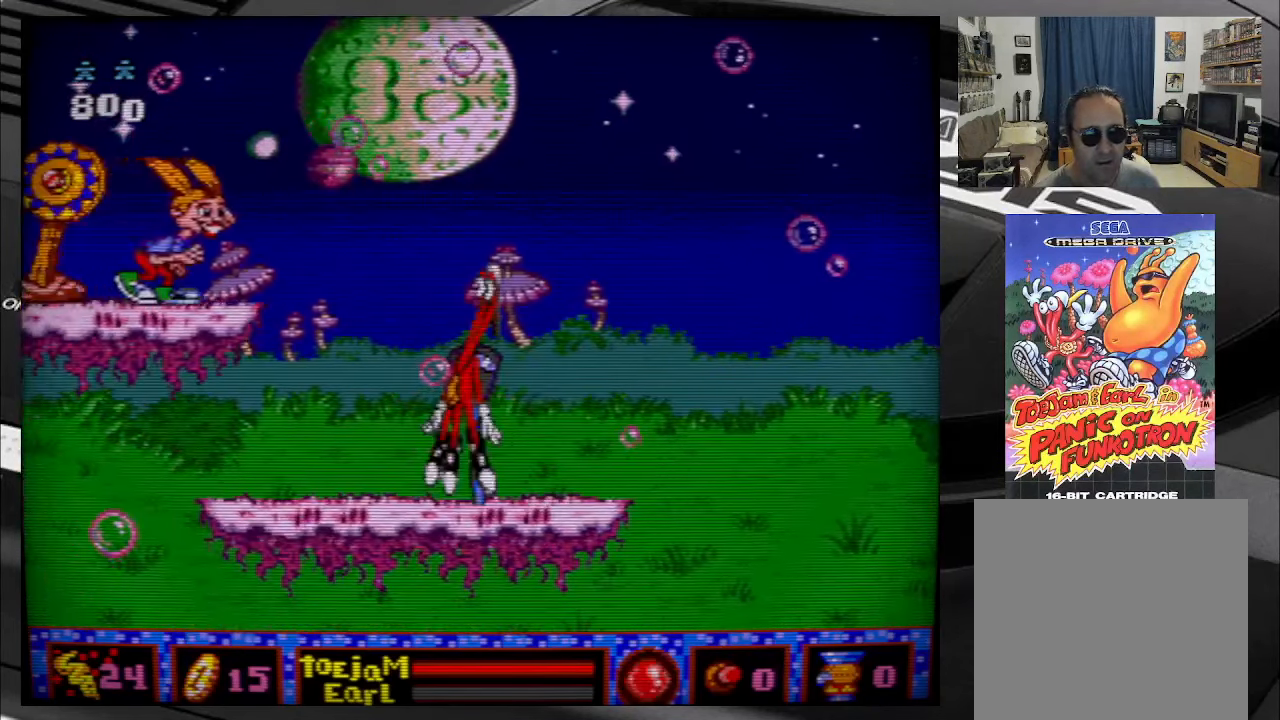
{"buttons": [], "right_stick": "center", "events": [[117, "A", "down"], [267, "A", "up"], [317, "B", "up"], [400, "A", "down"], [450, "A", "up"]]}
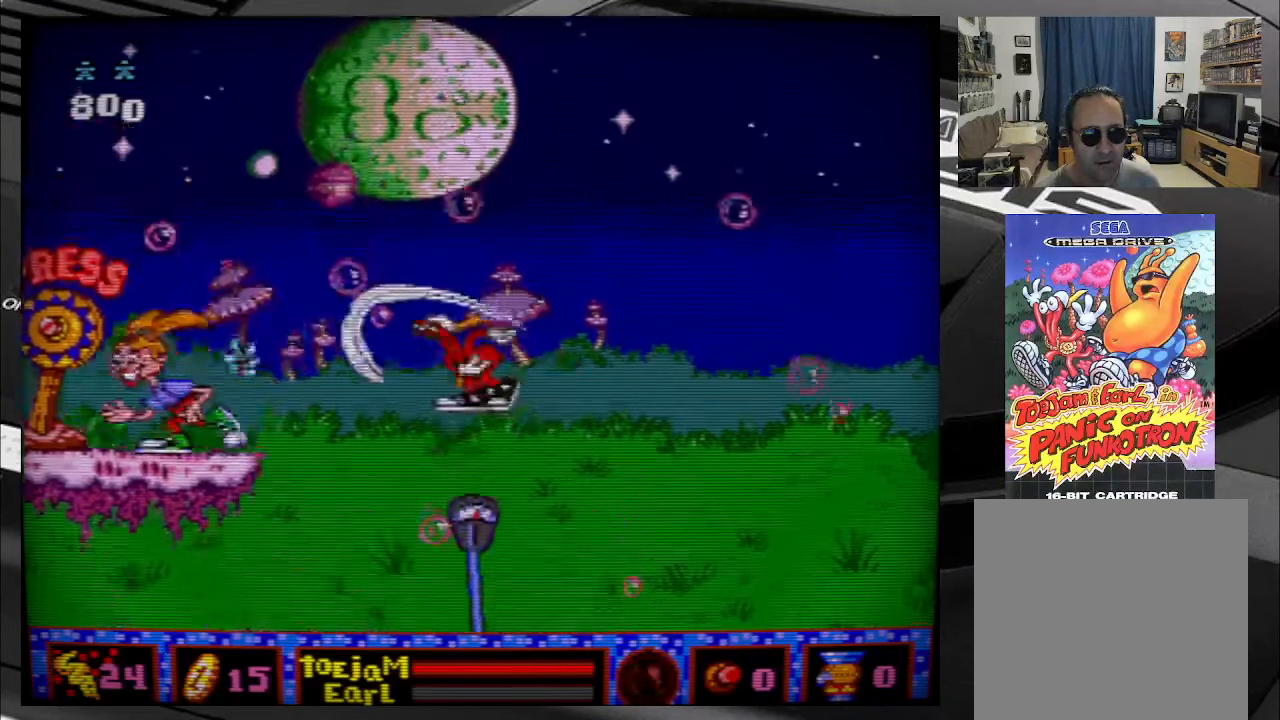
{"buttons": [], "right_stick": "center", "events": [[50, "A", "down"], [133, "A", "up"], [217, "A", "down"], [317, "A", "up"], [400, "A", "down"], [500, "A", "up"]]}
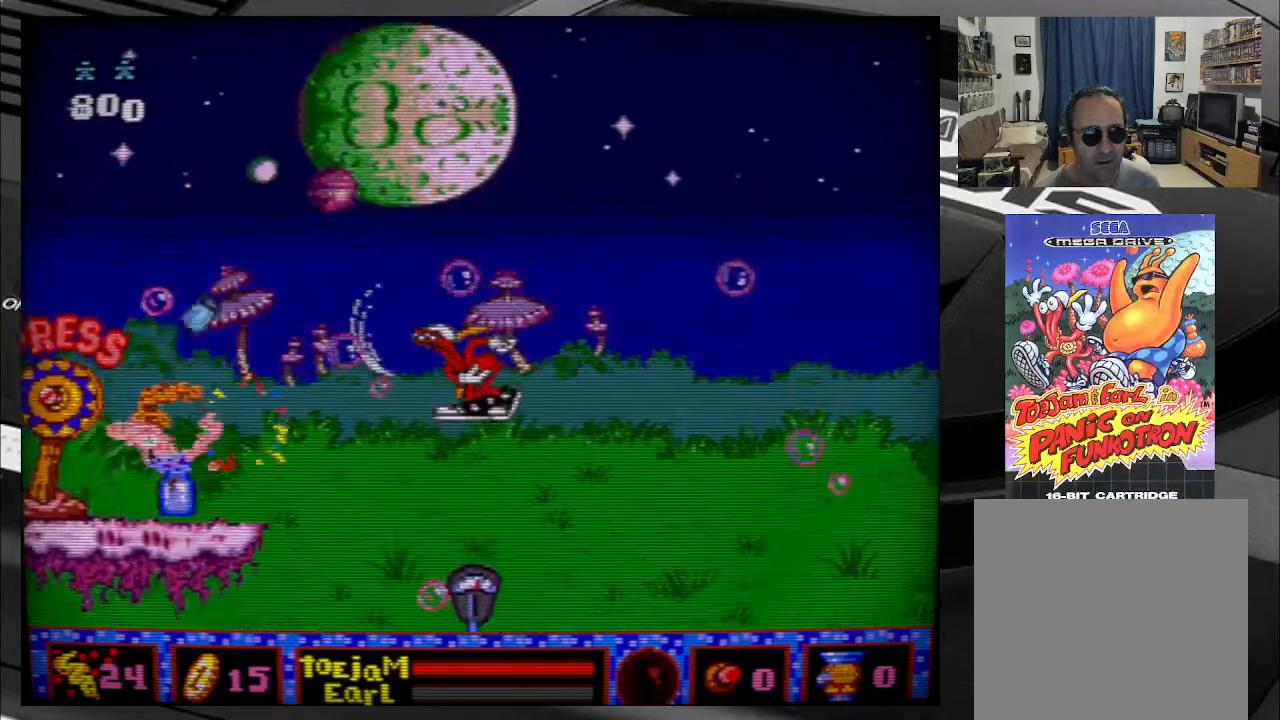
{"buttons": ["A"], "right_stick": "center", "events": [[83, "A", "down"], [200, "A", "up"], [267, "A", "down"], [384, "A", "up"], [467, "A", "down"]]}
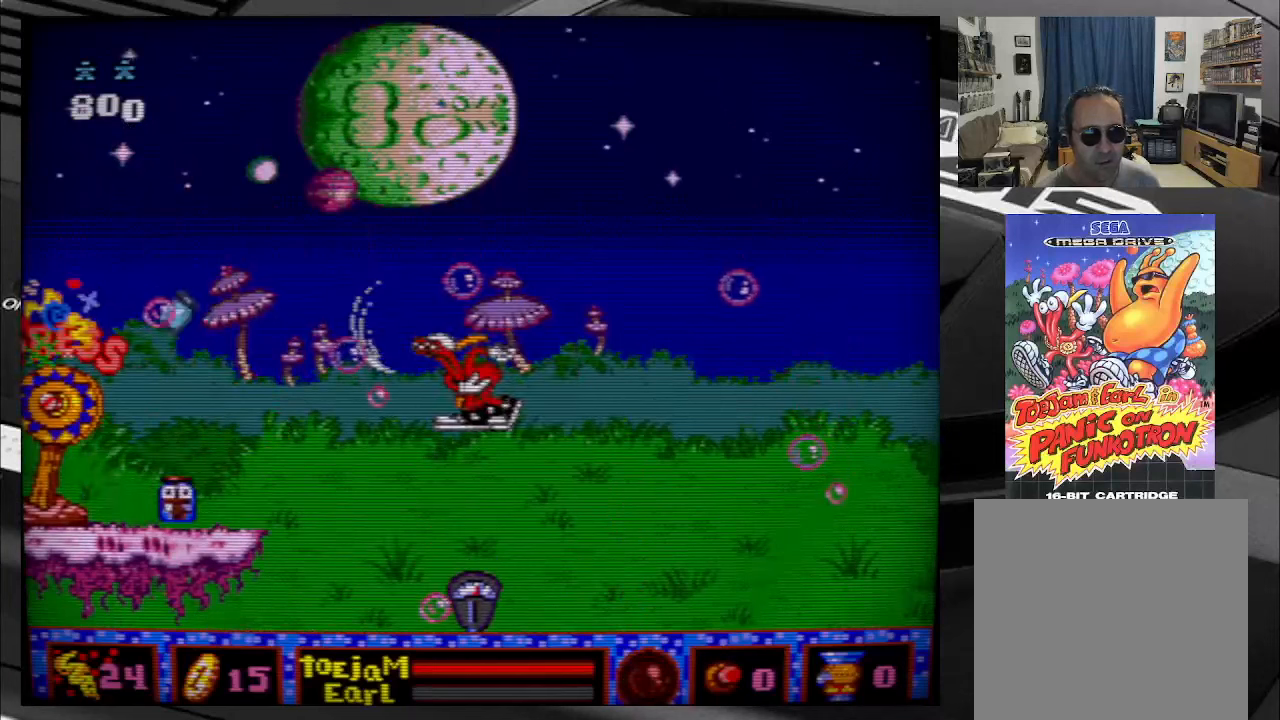
{"buttons": [], "right_stick": "center", "events": [[67, "A", "up"], [150, "A", "down"], [250, "A", "up"]]}
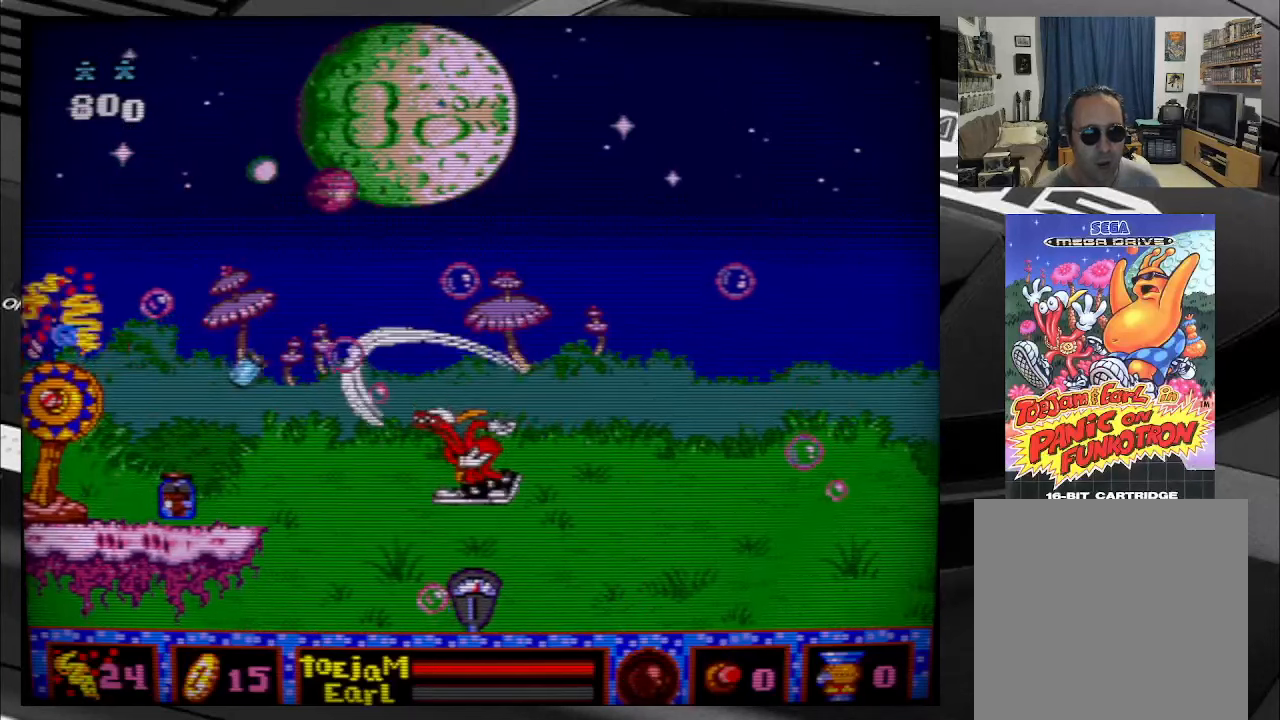
{"buttons": [], "right_stick": "center", "events": []}
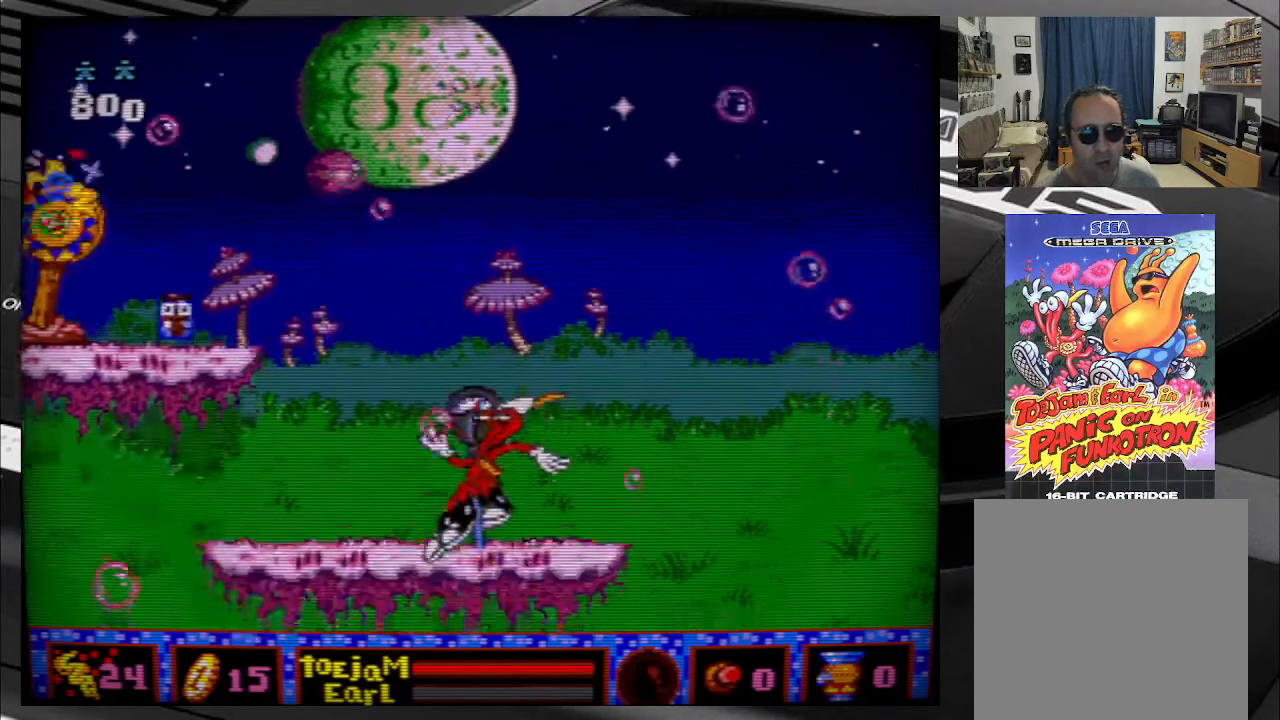
{"buttons": ["B", "DPAD_LEFT"], "right_stick": "center", "events": [[17, "DPAD_LEFT", "down"], [150, "B", "down"]]}
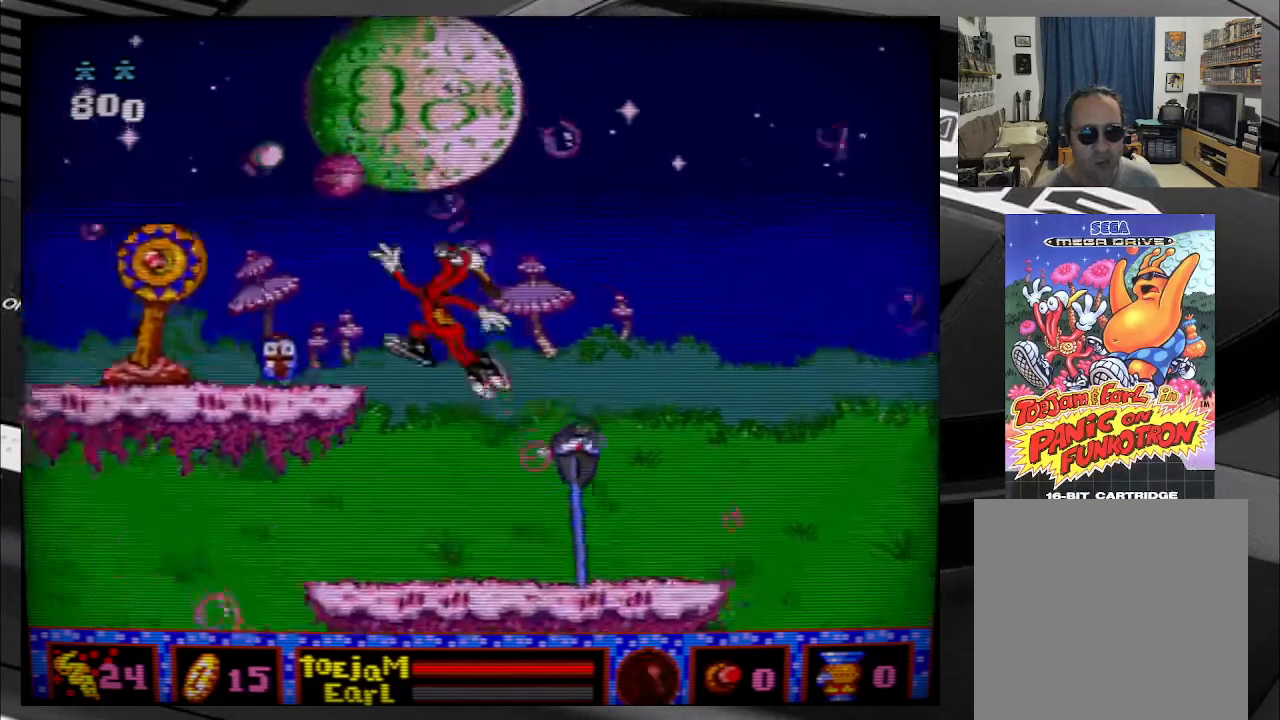
{"buttons": [], "right_stick": "center", "events": [[117, "B", "up"], [184, "DPAD_LEFT", "up"], [300, "DPAD_RIGHT", "down"], [450, "DPAD_RIGHT", "up"]]}
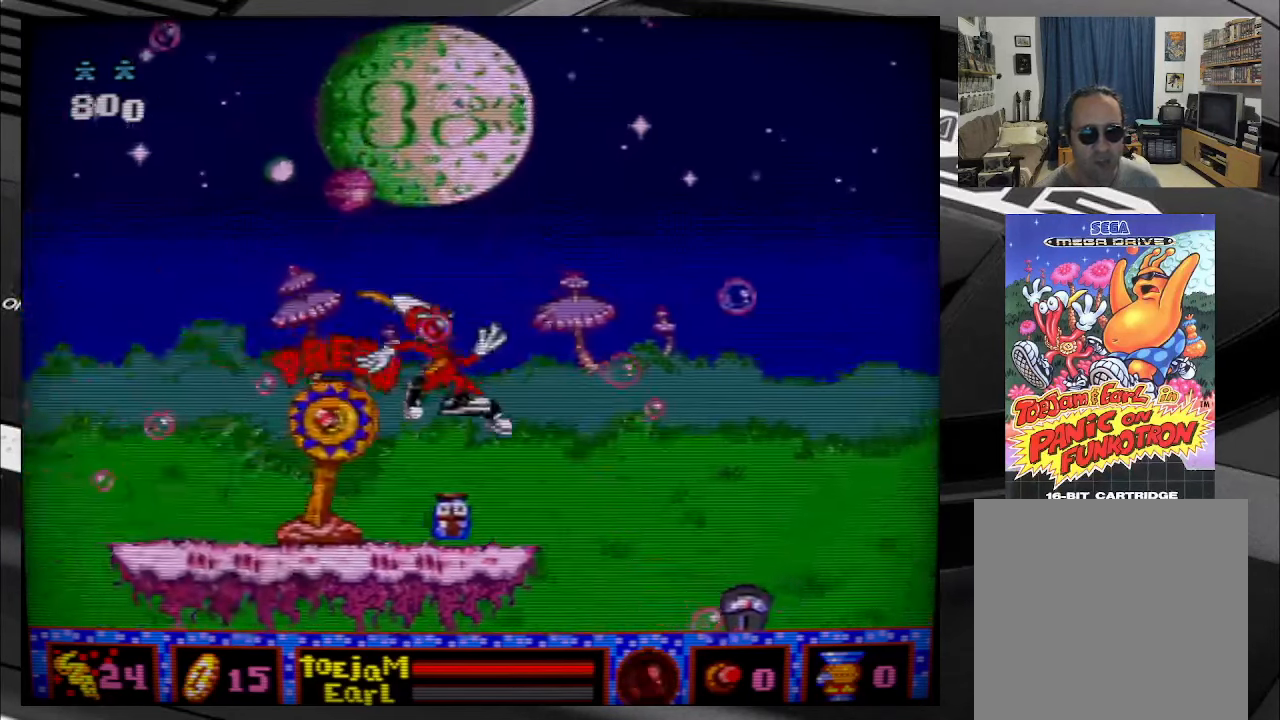
{"buttons": [], "right_stick": "center", "events": [[150, "DPAD_RIGHT", "down"], [267, "DPAD_RIGHT", "up"]]}